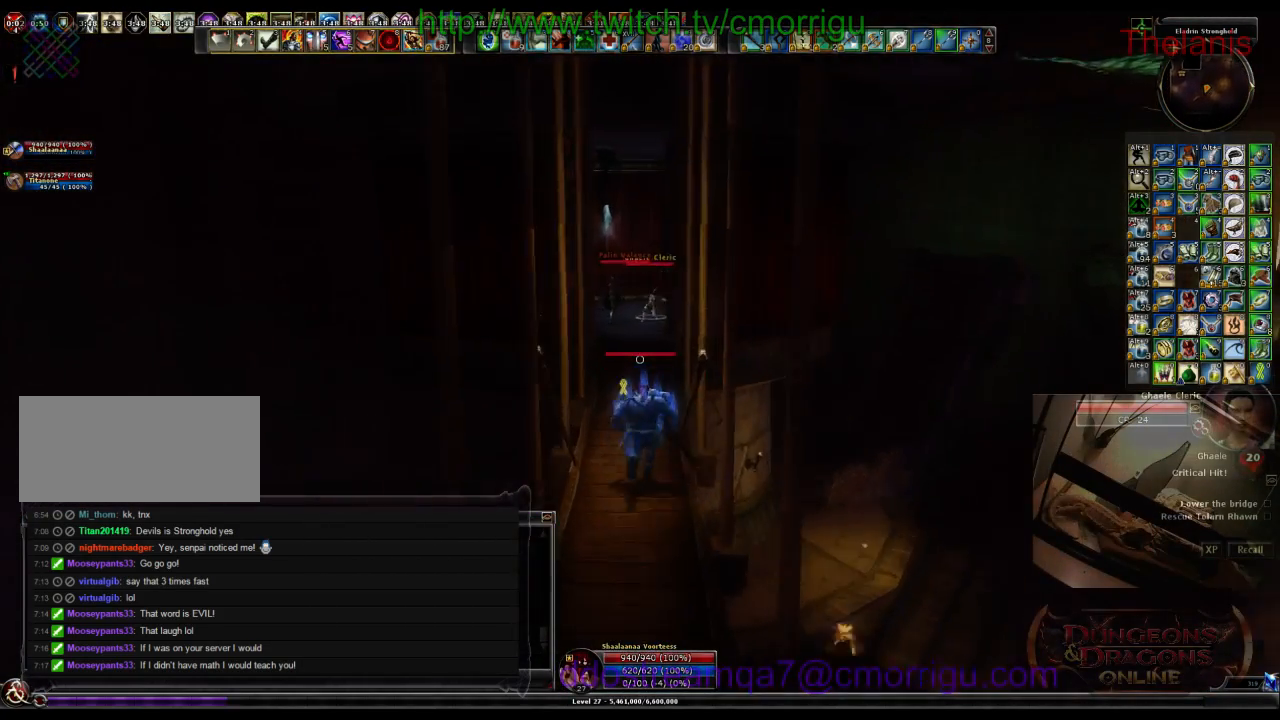
Gameplay with keyboard; each line is a JSON object with the keys held at the frame after it. "events" lists presses ("down") and releases ("up") of ".", "/", "0", "1", "2", "3", "4", "5", "6", "7", "8", "9", "a", "b", "backslash", "backspace", "c", "caps_lock", "comma", "ctrl_l", "ctrl_r", "d", "e", "equals", "escape", "f", "f1", "f10", "f11", "f12", "f2", "f3", "f4", "f5", "f6", "f7", "f8", "f9", "g", "h", "i", "j", "k", "l", "lbracket", "m", "minus", "n", "o", "p", "q", "quote", "r", "rbracket", "return", "s", "semicolon", "shift_l", "shift_r", "space", "t", "tab", "tilde", "u", "v", "w", "x", "y" and "z" between this image and that frame as [ms after this image, input, new state], when the widget could be followed in between. No other keys are recorded. Mouse input is not recorded.
{"keys": ["w"], "events": []}
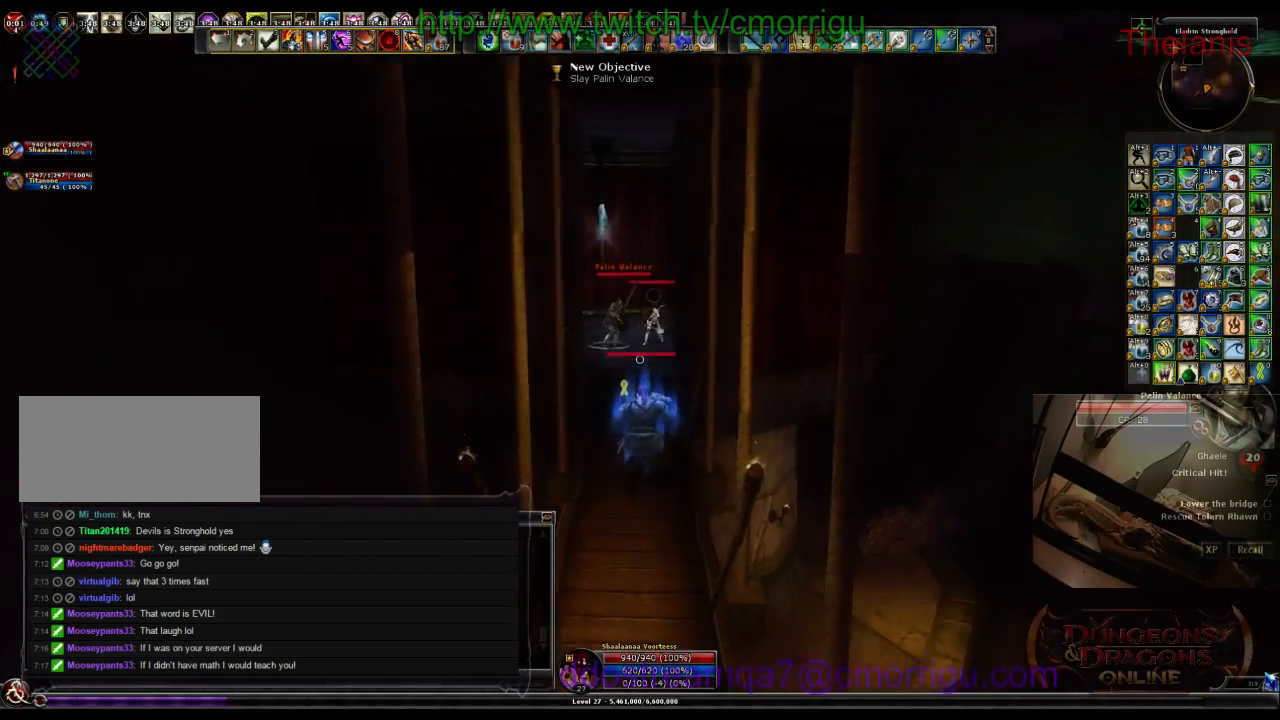
{"keys": ["w"], "events": []}
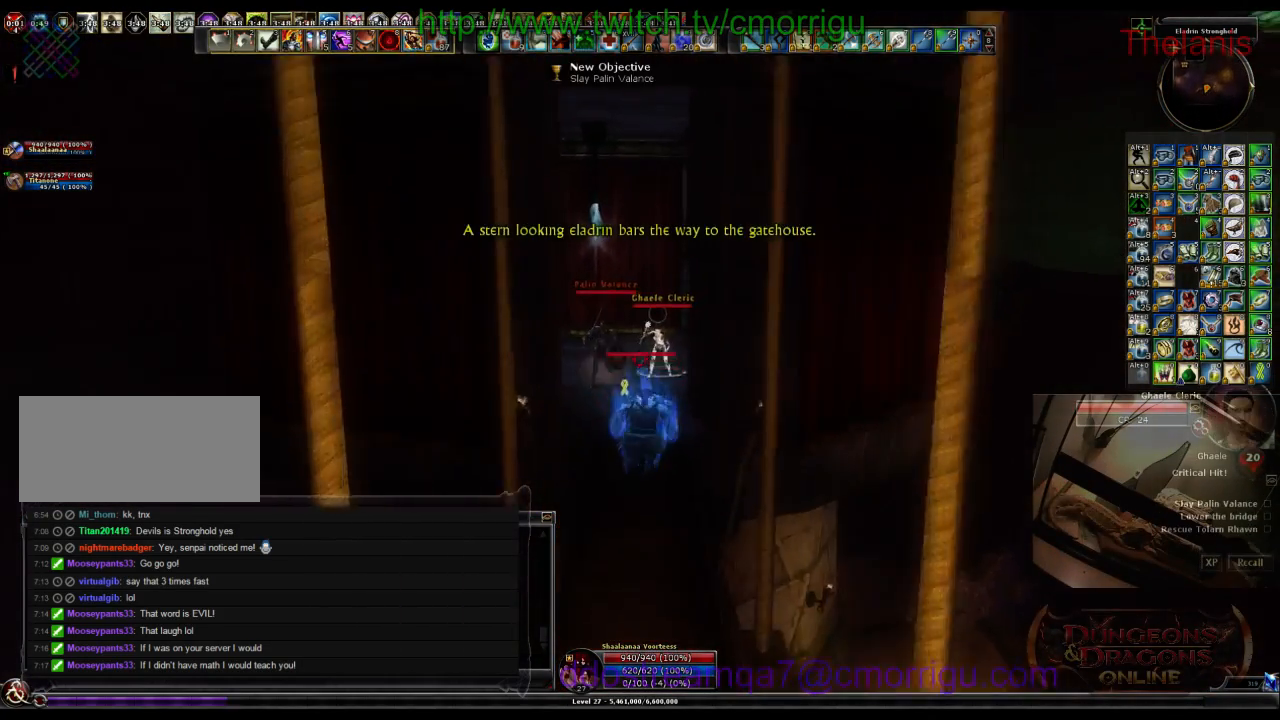
{"keys": ["w"], "events": []}
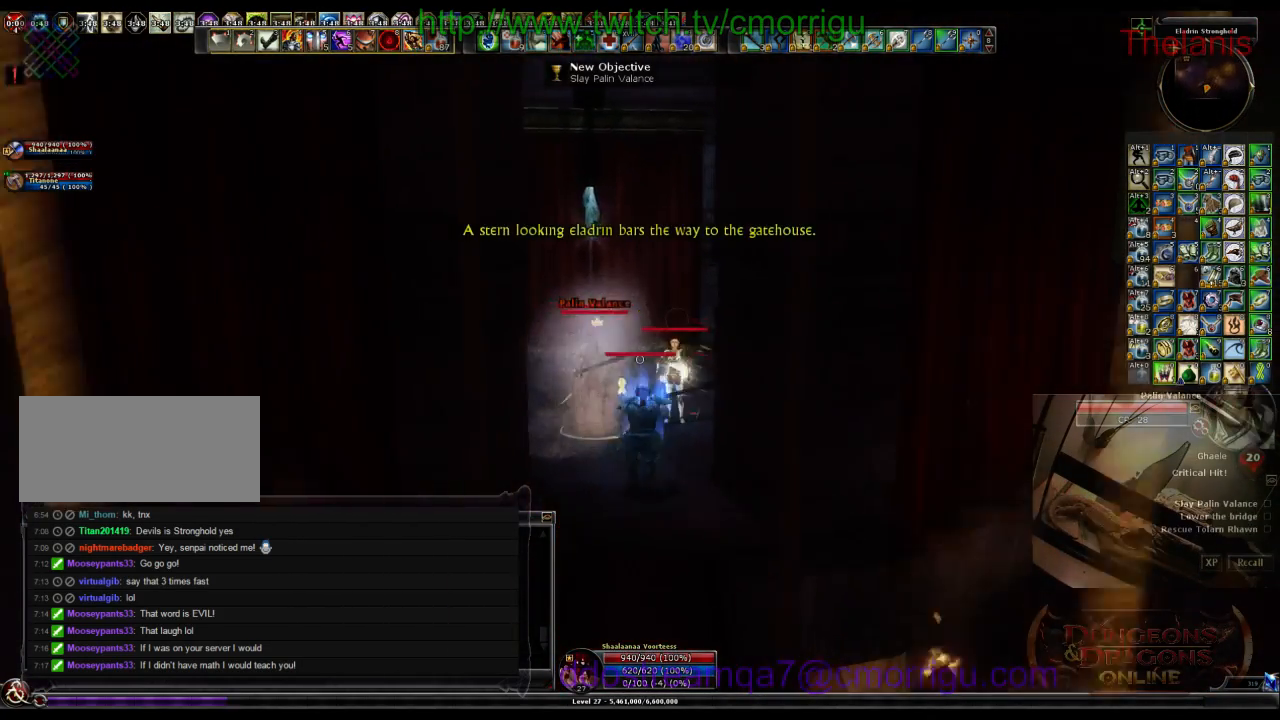
{"keys": [], "events": [[134, "w", "up"], [167, "1", "down"], [367, "1", "up"]]}
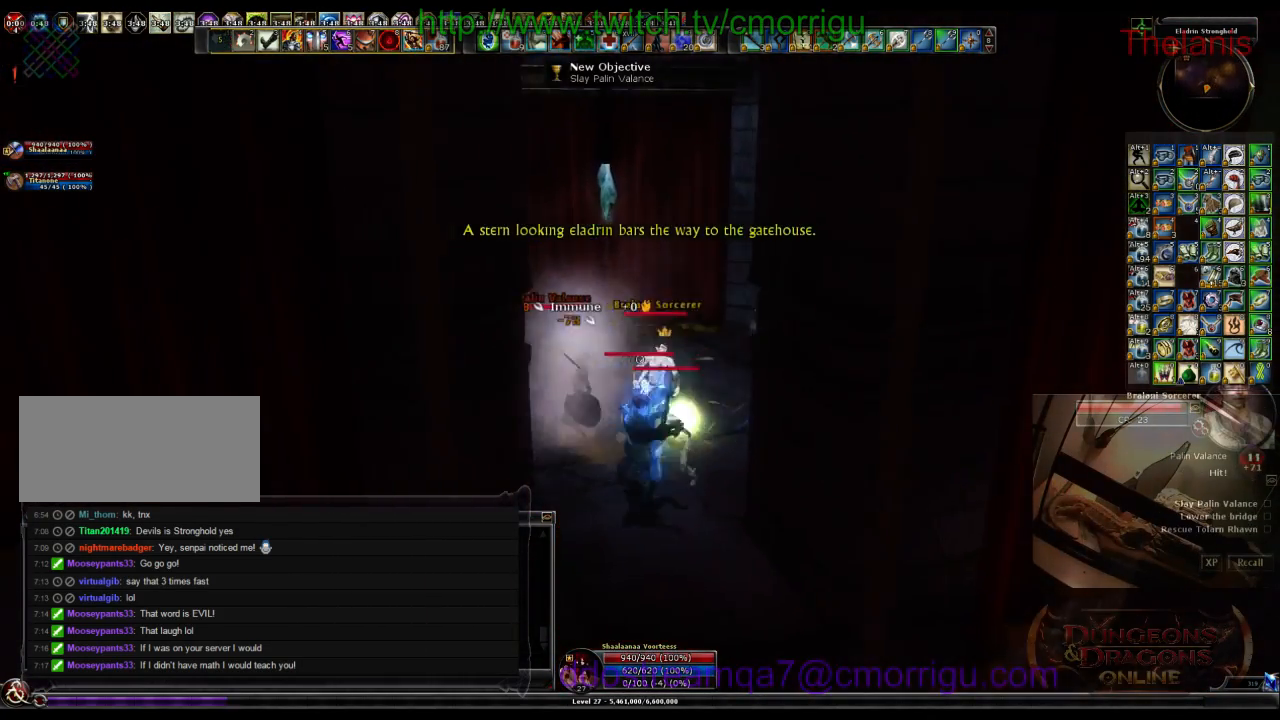
{"keys": ["a", "w"], "events": [[134, "2", "down"], [334, "a", "down"], [334, "w", "down"], [367, "2", "up"]]}
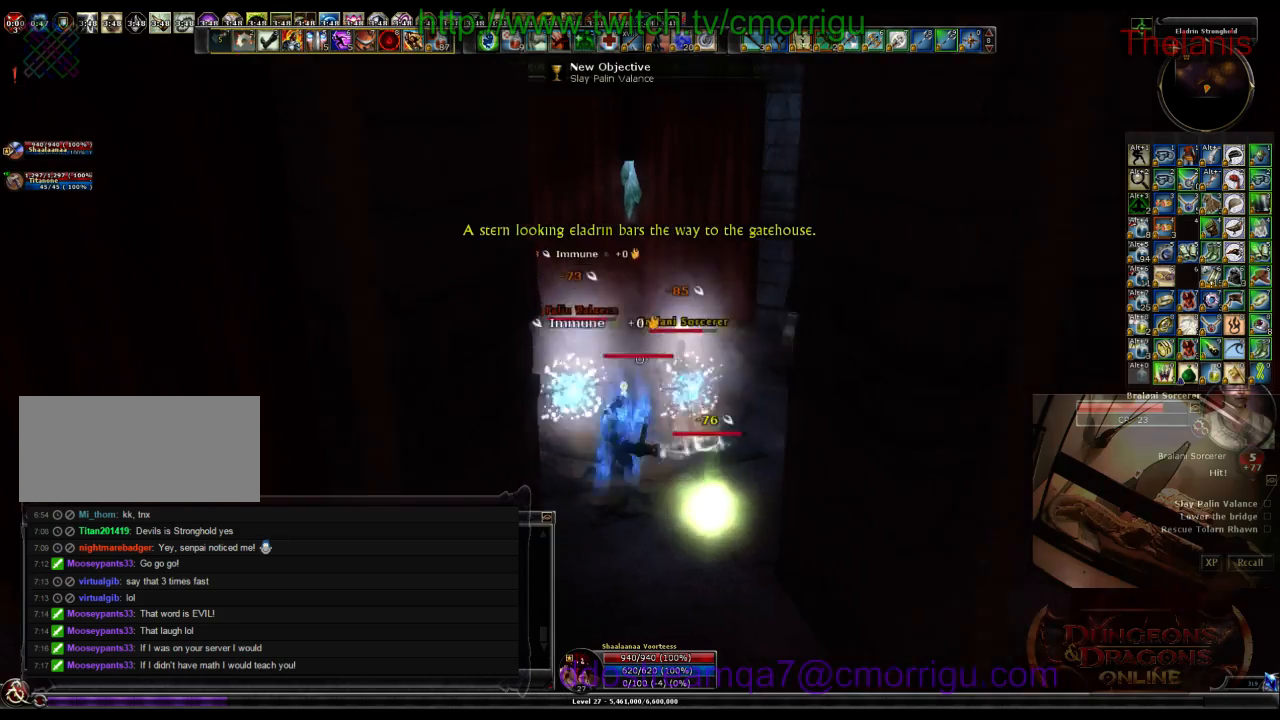
{"keys": [], "events": [[134, "a", "up"], [134, "w", "up"]]}
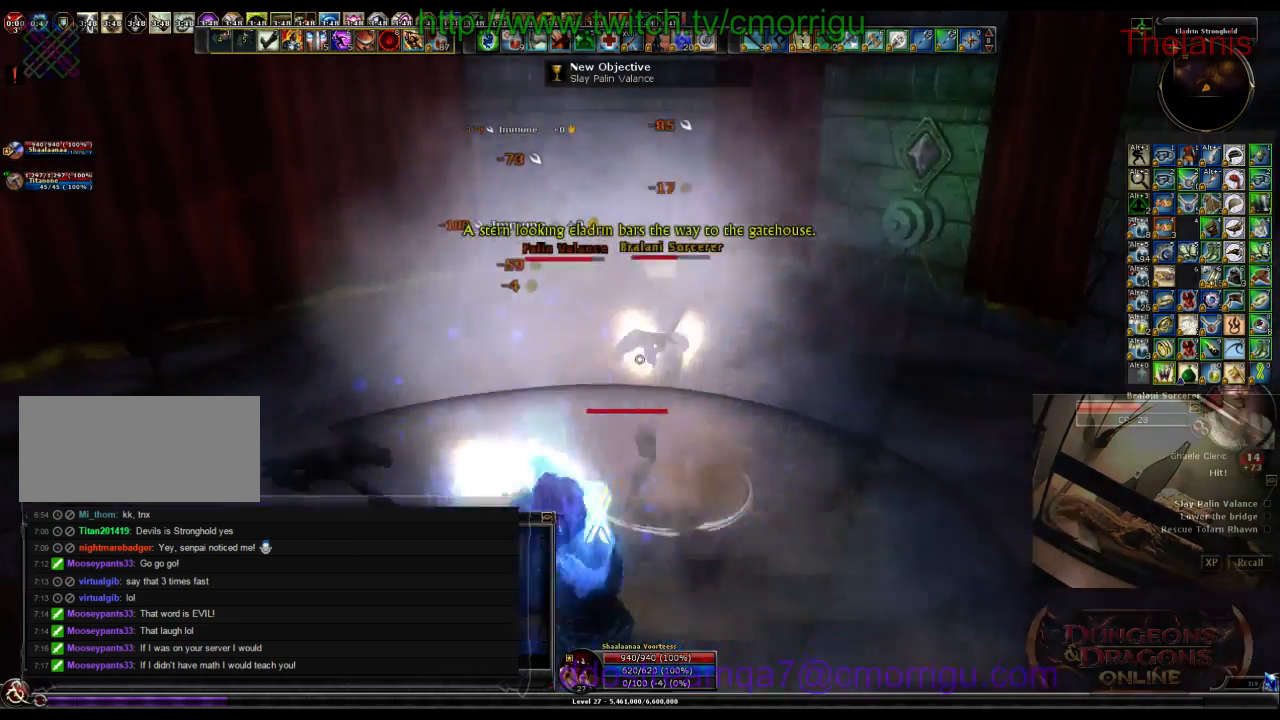
{"keys": [], "events": []}
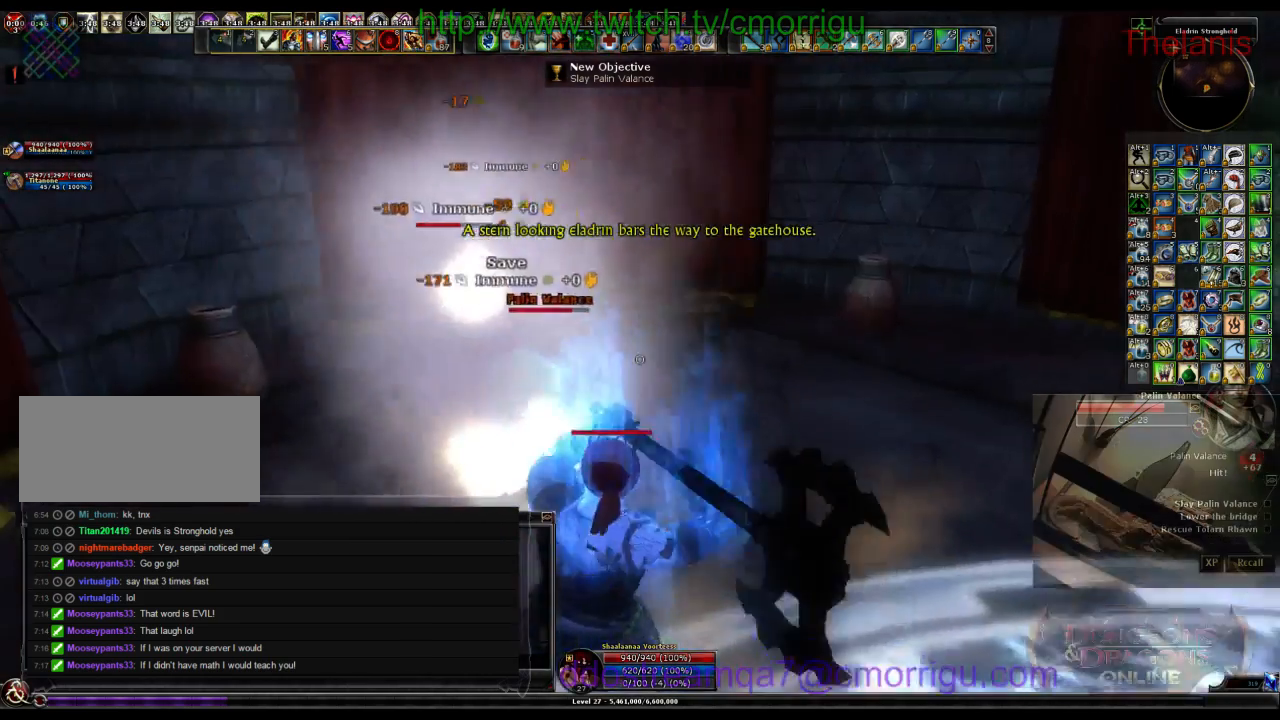
{"keys": [], "events": []}
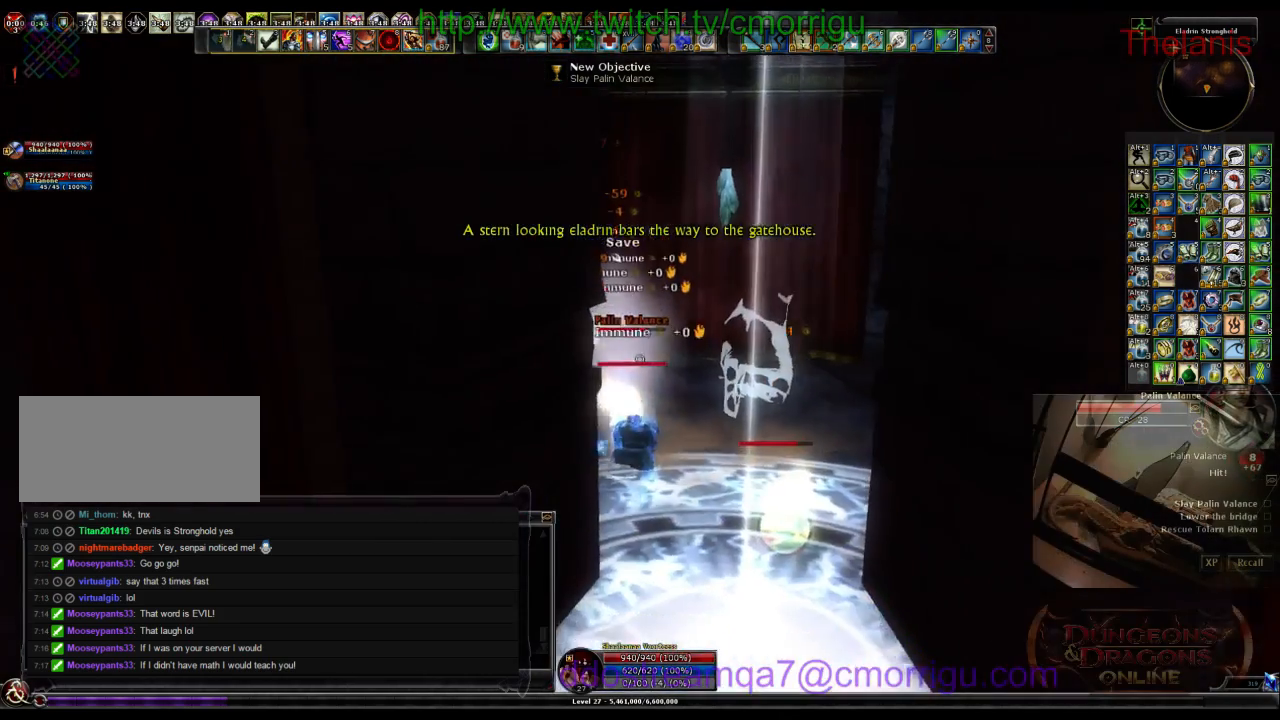
{"keys": ["w"], "events": [[267, "w", "down"]]}
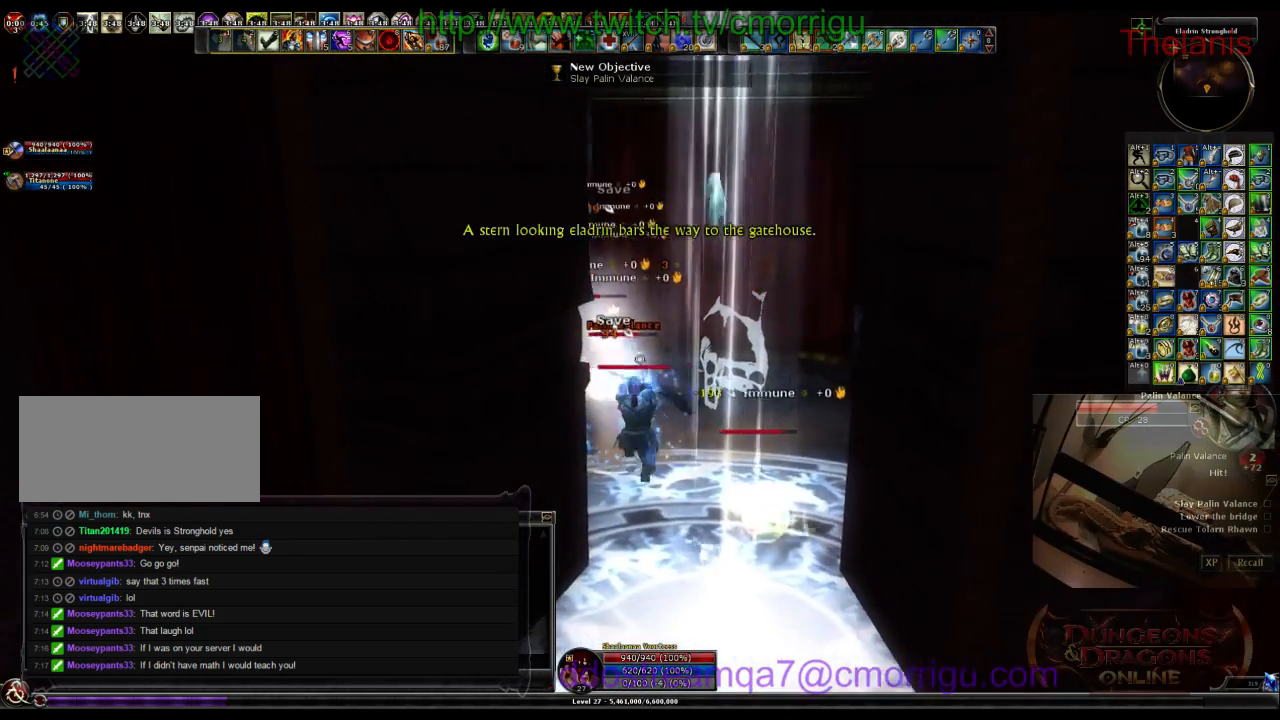
{"keys": ["1"], "events": [[334, "1", "down"], [400, "w", "up"]]}
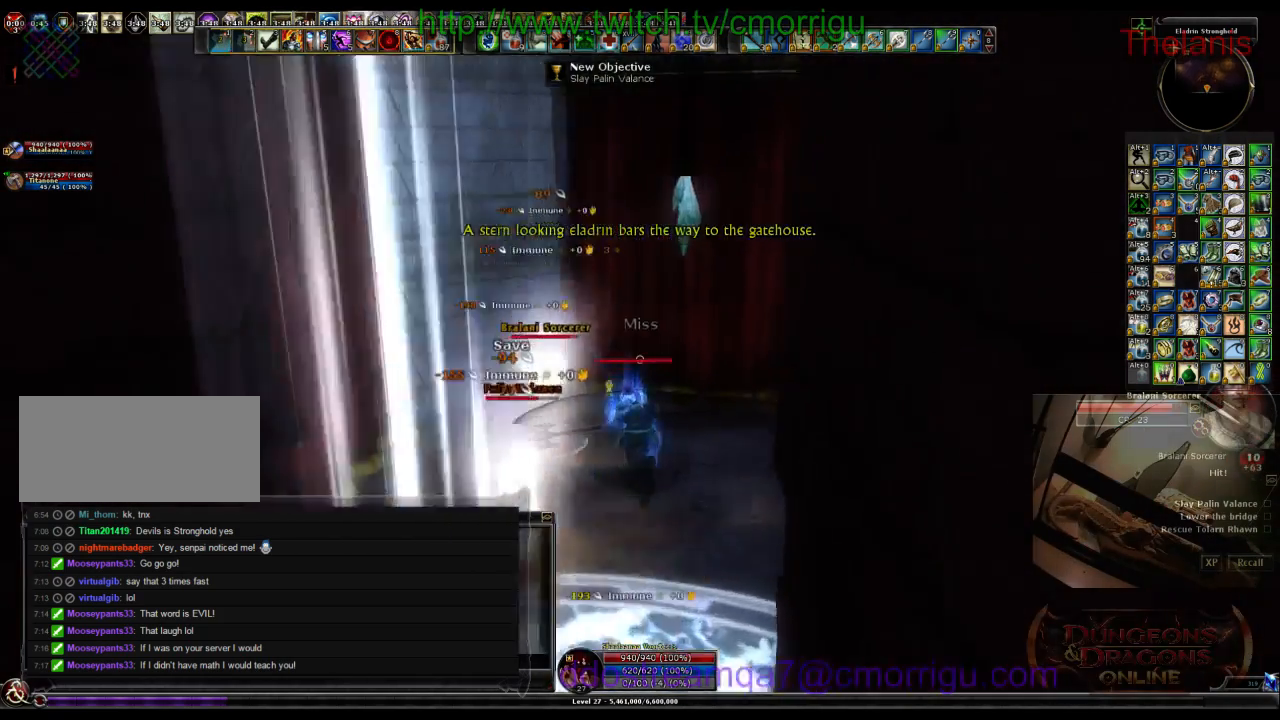
{"keys": ["2"]}
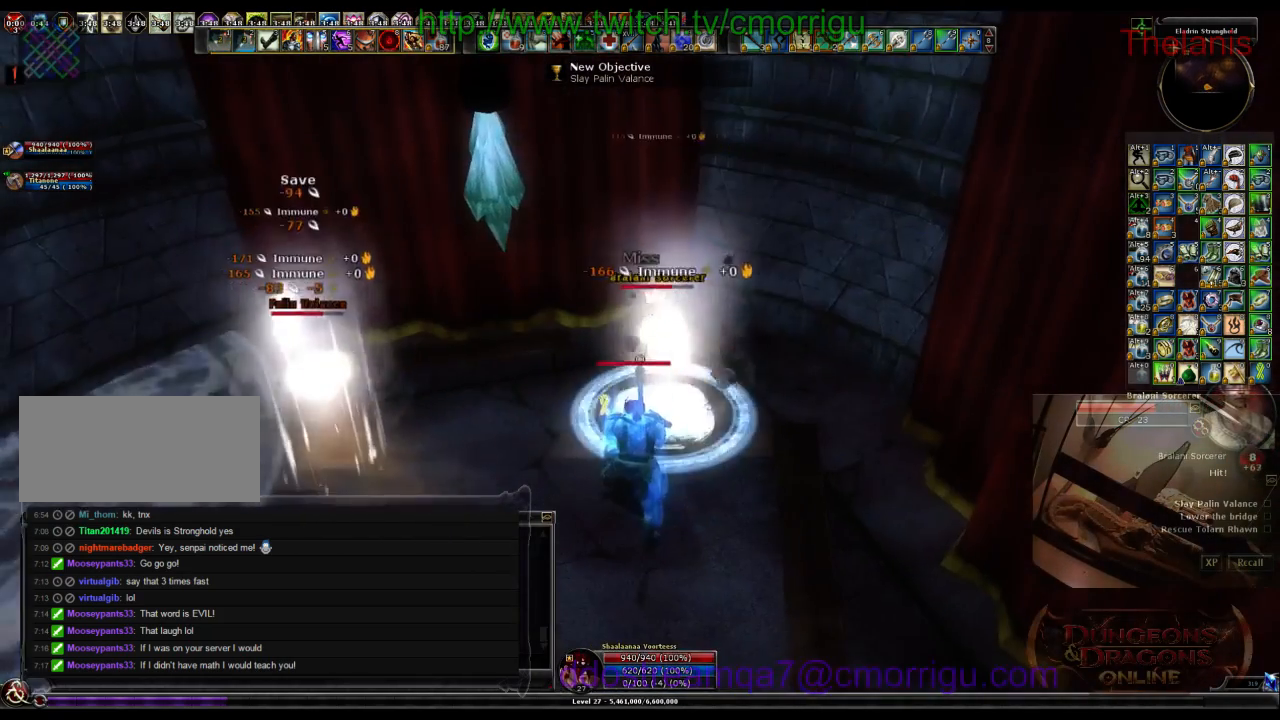
{"keys": [], "events": [[167, "2", "up"]]}
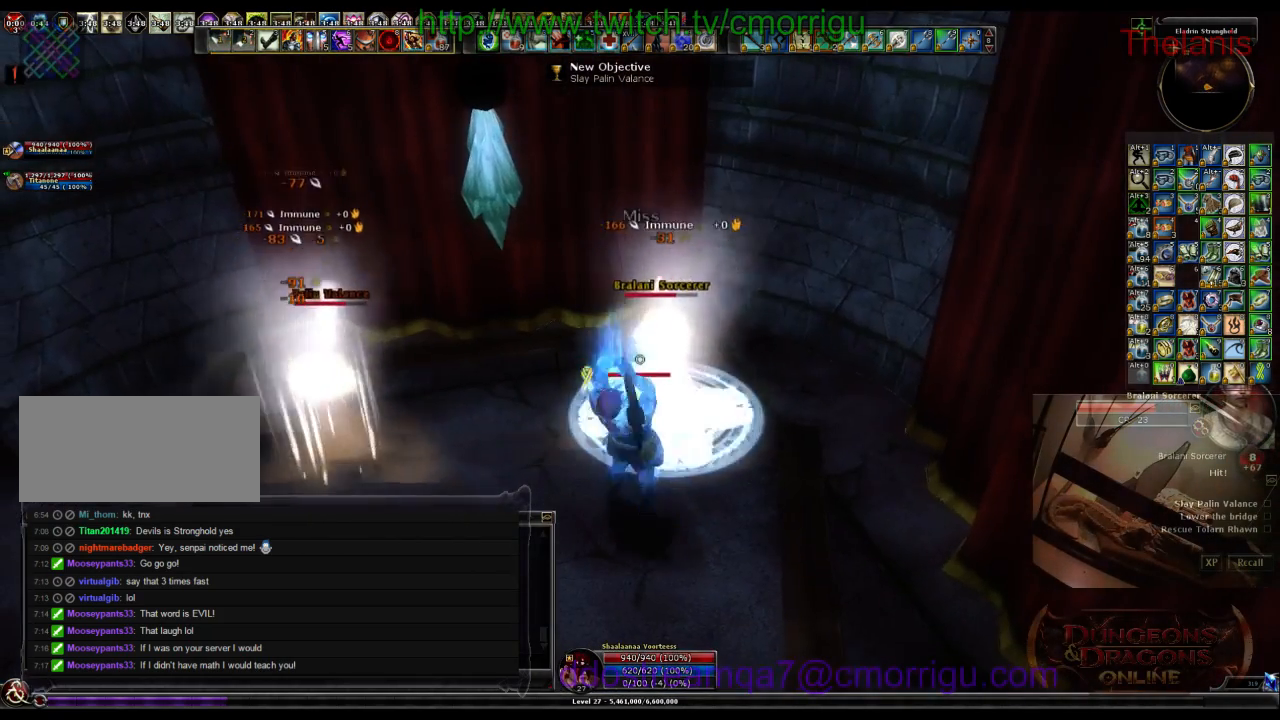
{"keys": ["1"], "events": [[367, "1", "down"]]}
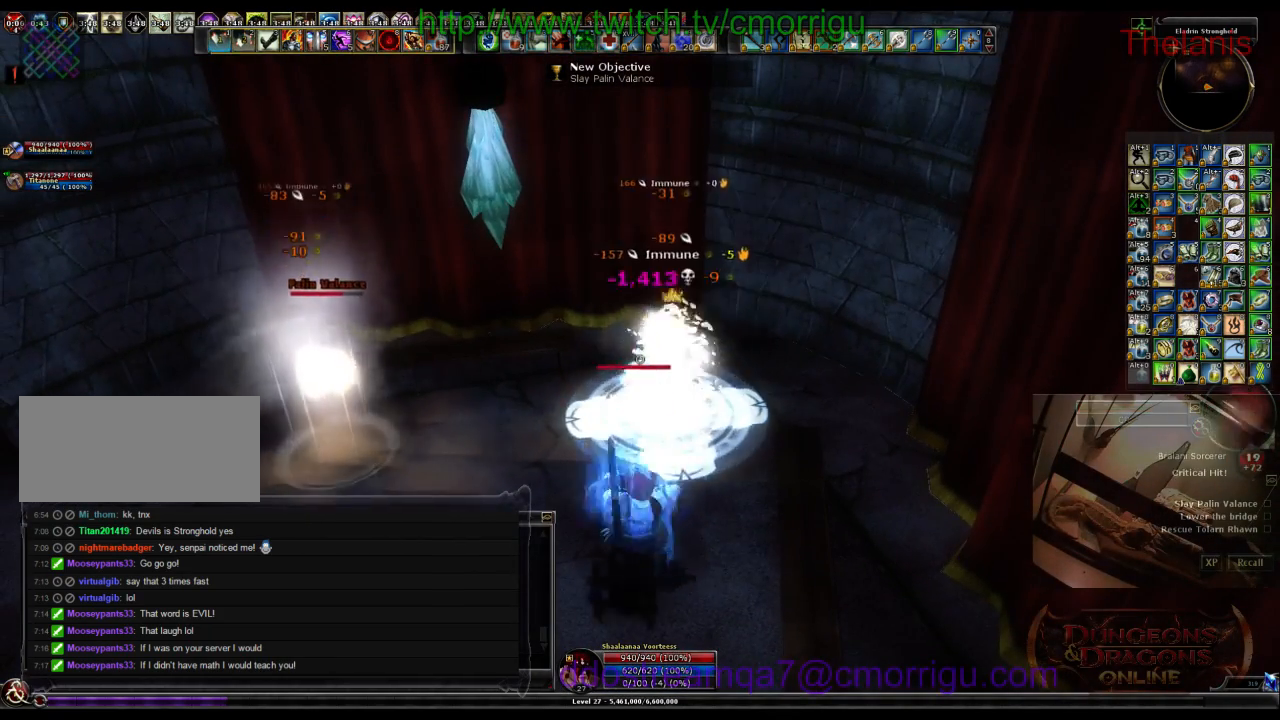
{"keys": ["2", "a"], "events": [[67, "1", "up"], [400, "2", "down"], [467, "a", "down"]]}
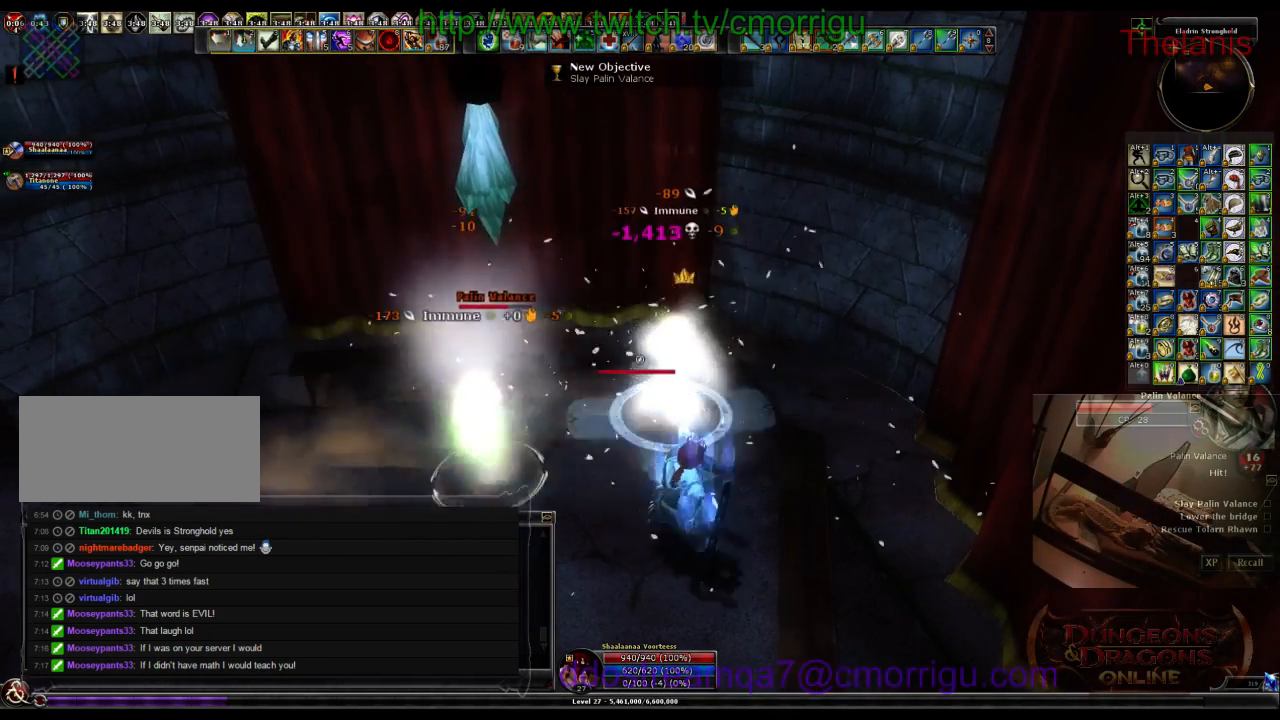
{"keys": [], "events": [[100, "2", "up"], [167, "a", "up"]]}
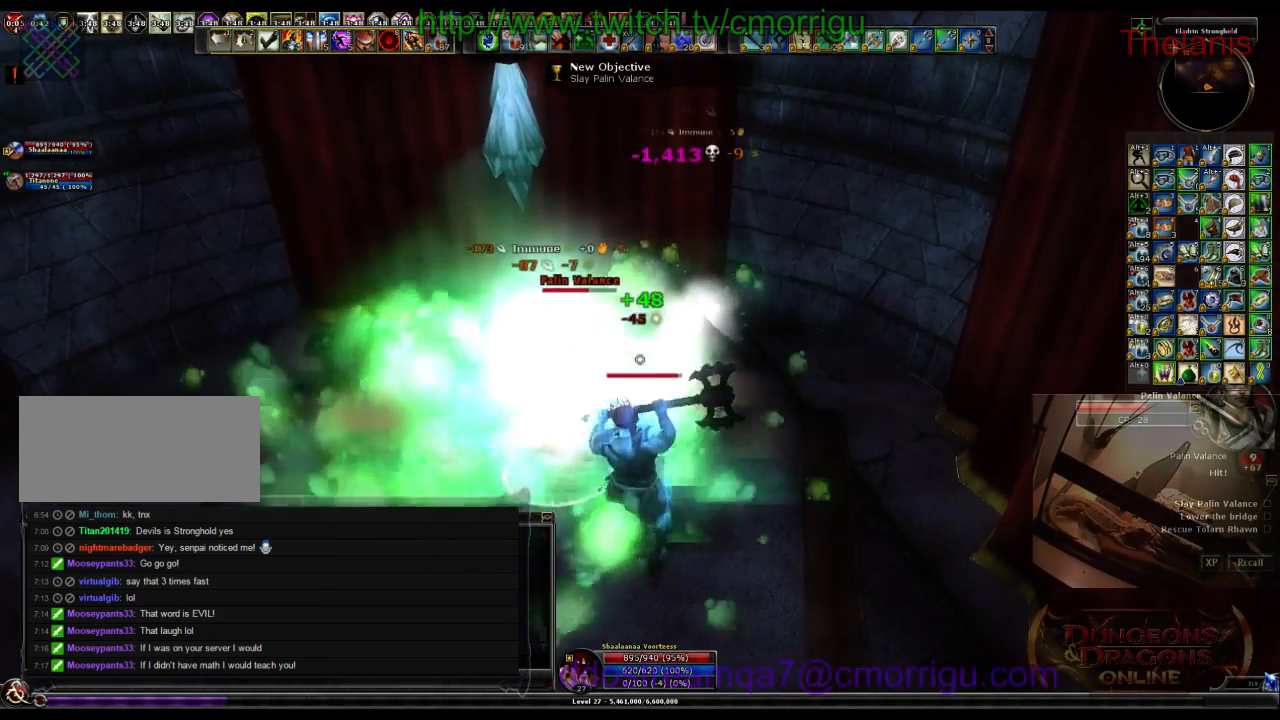
{"keys": [], "events": []}
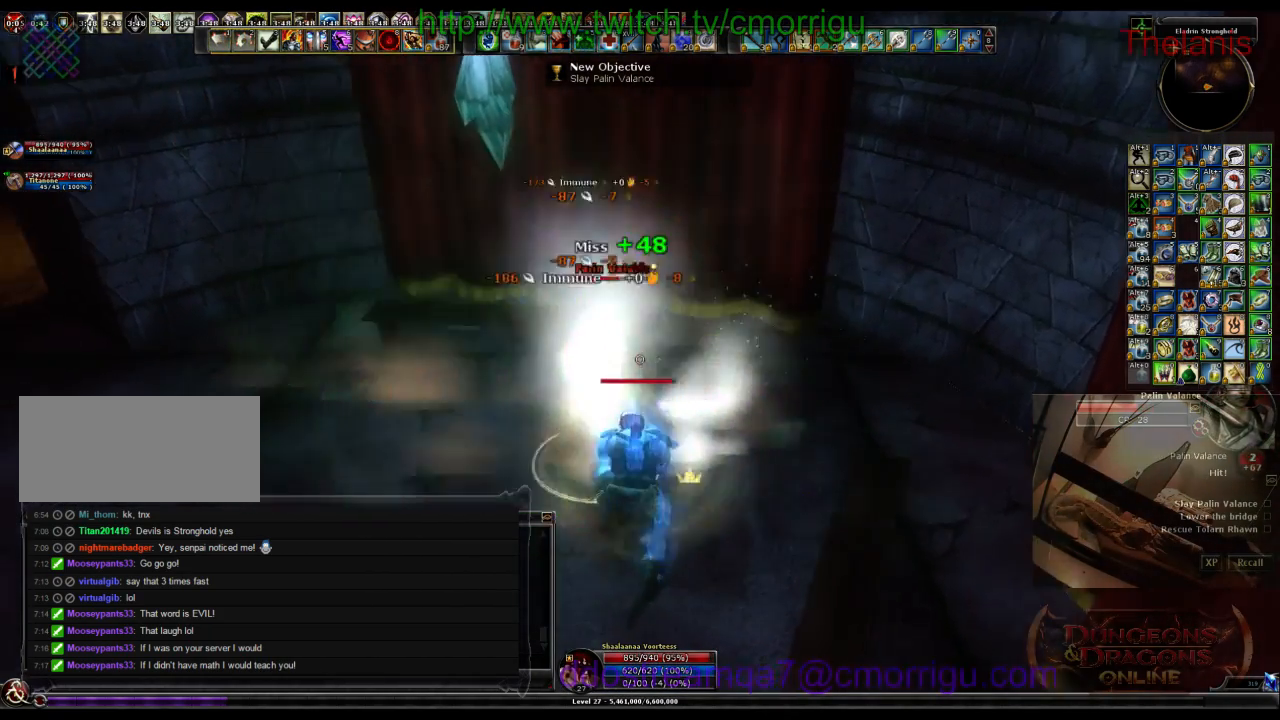
{"keys": [], "events": []}
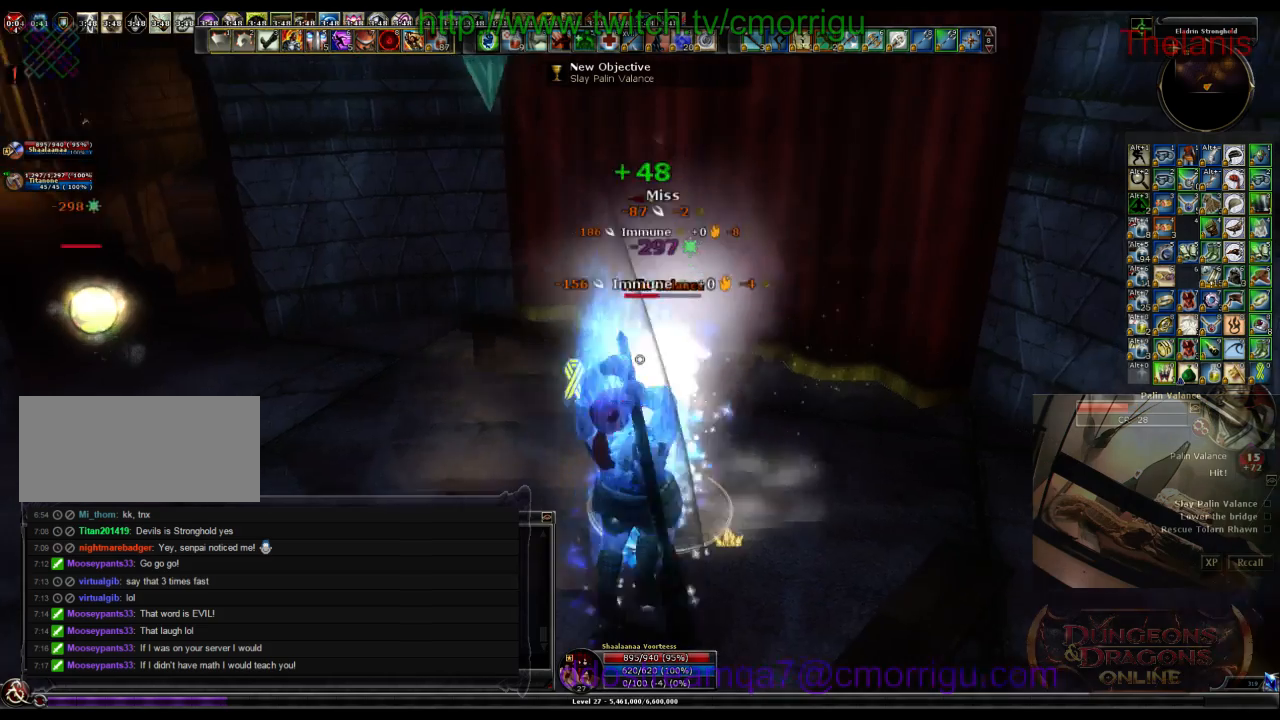
{"keys": [], "events": []}
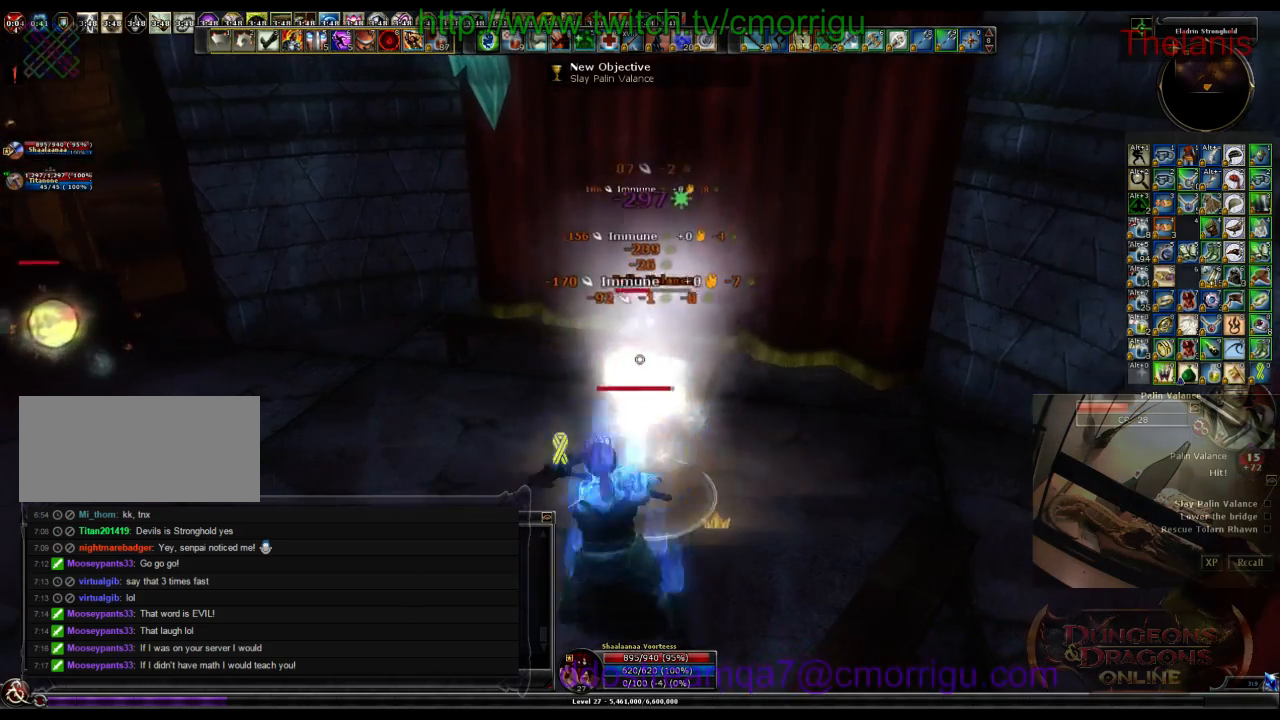
{"keys": [], "events": [[100, "1", "down"], [367, "1", "up"]]}
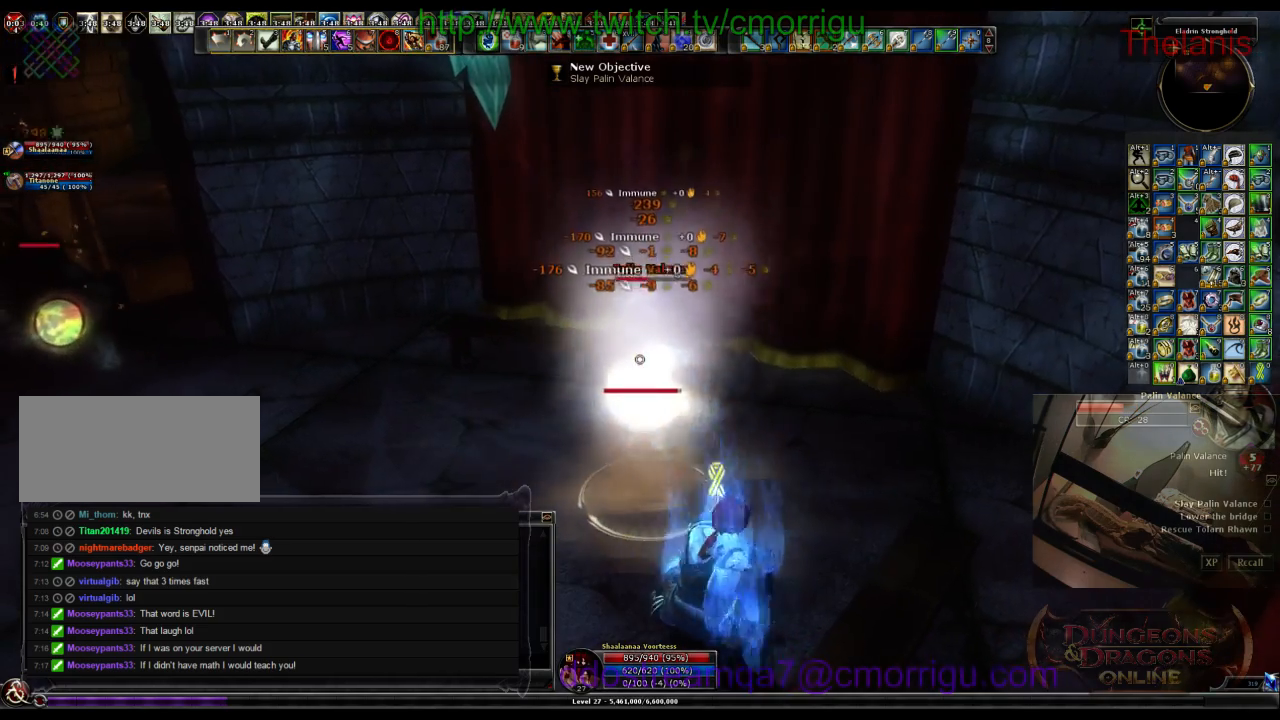
{"keys": [], "events": [[234, "2", "down"], [434, "2", "up"]]}